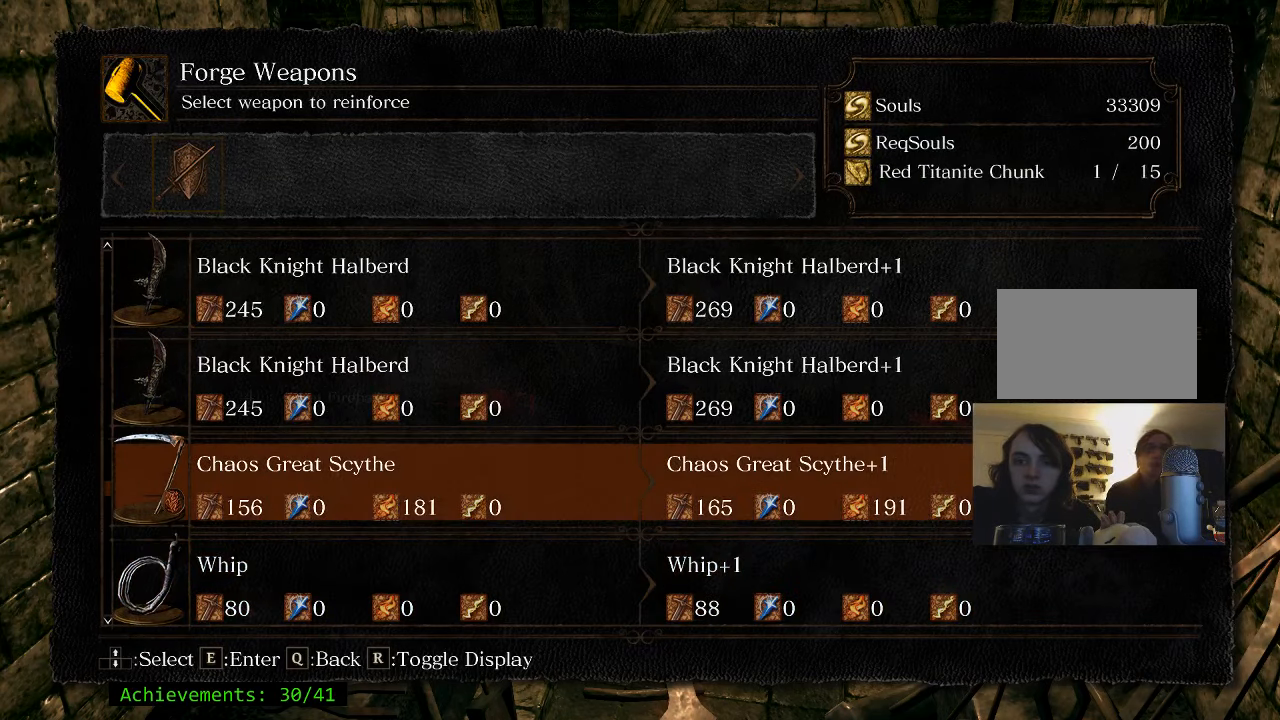
Gameplay with keyboard and mouse; each line is a JSON object with the keys held at the frame after it. "events" lists presses ("down") and releases ("up") of "1", "2", "3", "4", "5", "a", "alt", "c", "caps_lock", "ctrl", "d", "e", "f", "g", "q", "r", "s", "shift", "space", "t", "tab", "v", "w", "x" and "z" between this image and that frame as [ms after this image, input, new state], when the widget could be followed in between. No other keys are recorded. Mouse buttons are not recorded. Not read: mouse_move.
{"keys": [], "events": [[150, "e", "down"], [334, "e", "up"]]}
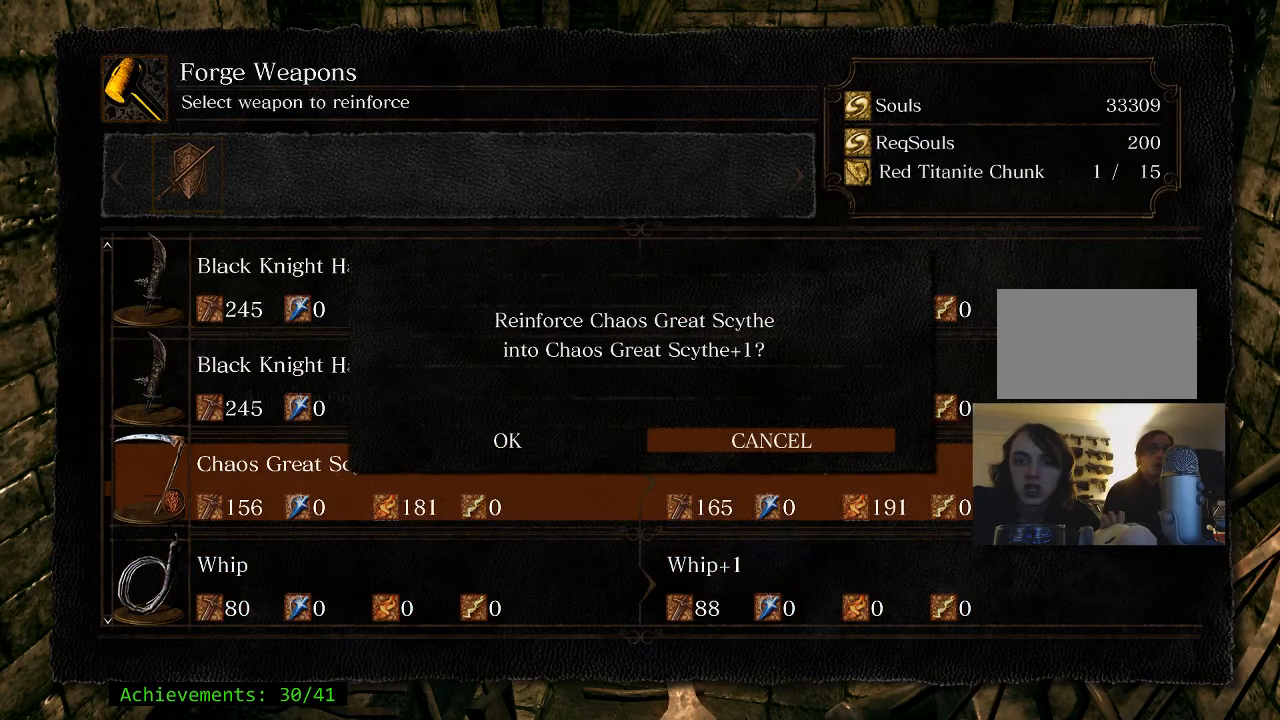
{"keys": ["e"], "events": [[450, "e", "down"]]}
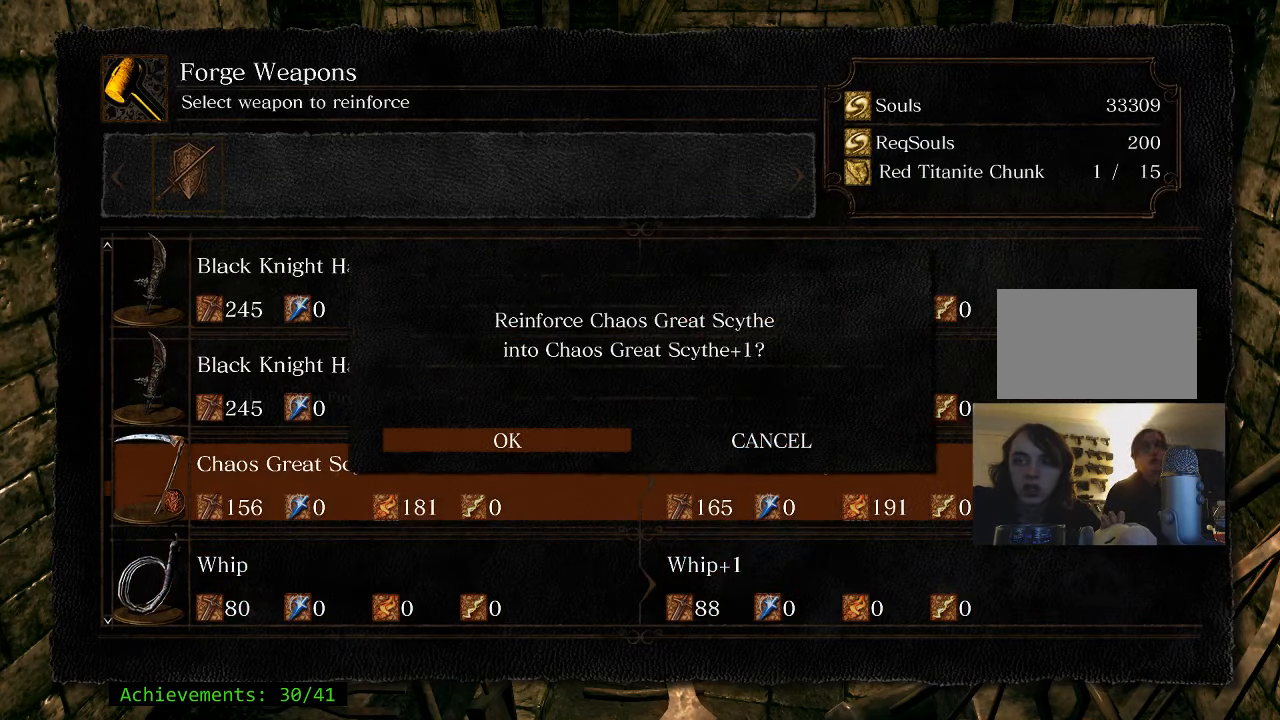
{"keys": [], "events": [[84, "e", "up"]]}
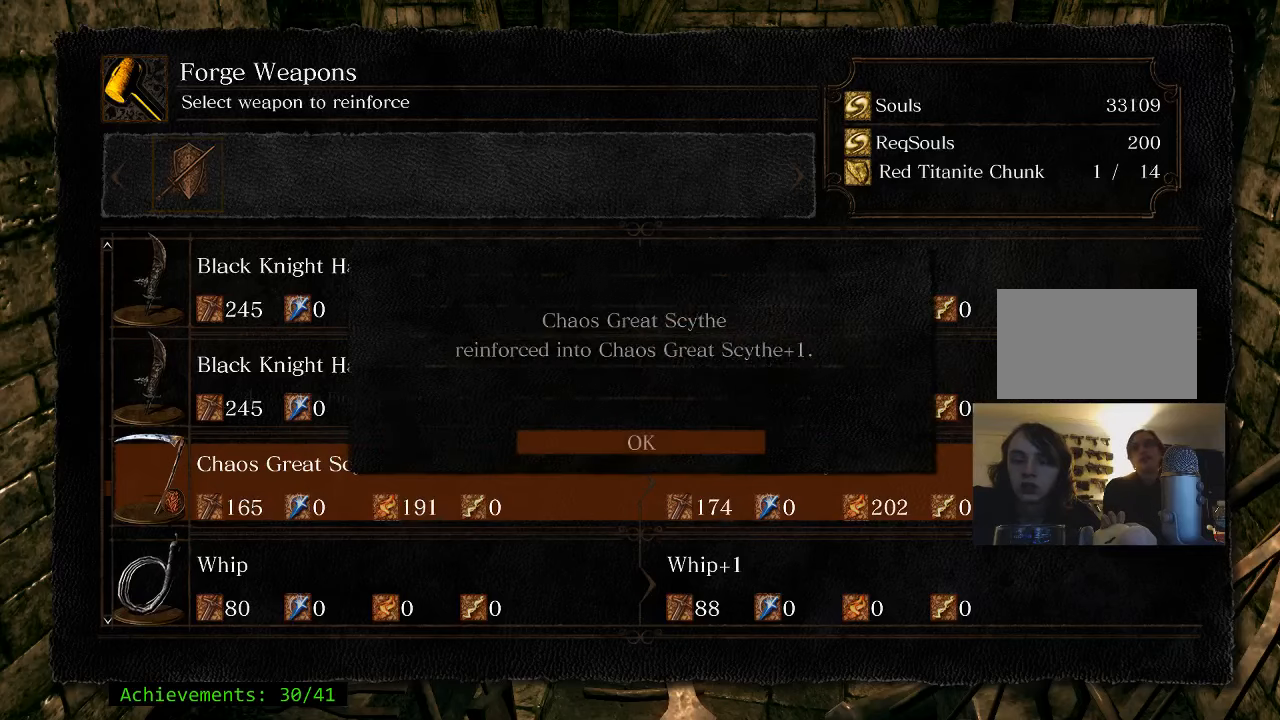
{"keys": [], "events": [[100, "e", "down"], [233, "e", "up"]]}
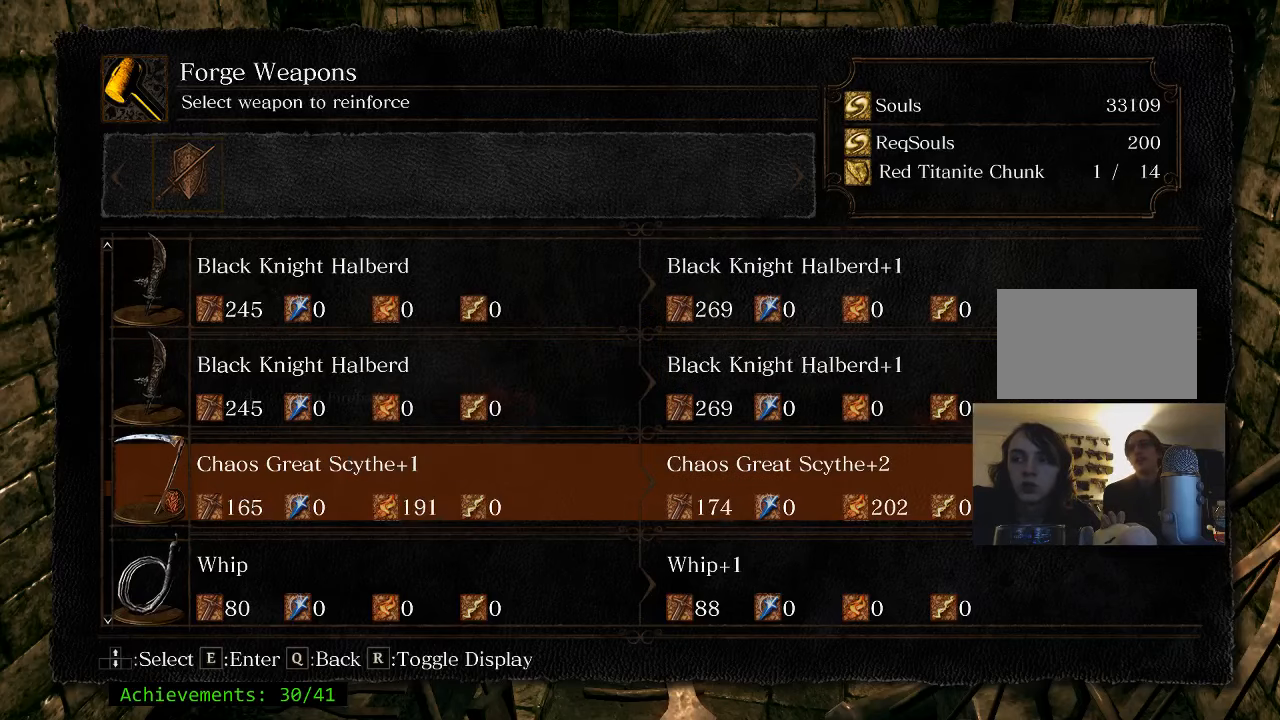
{"keys": [], "events": [[166, "e", "down"], [300, "e", "up"]]}
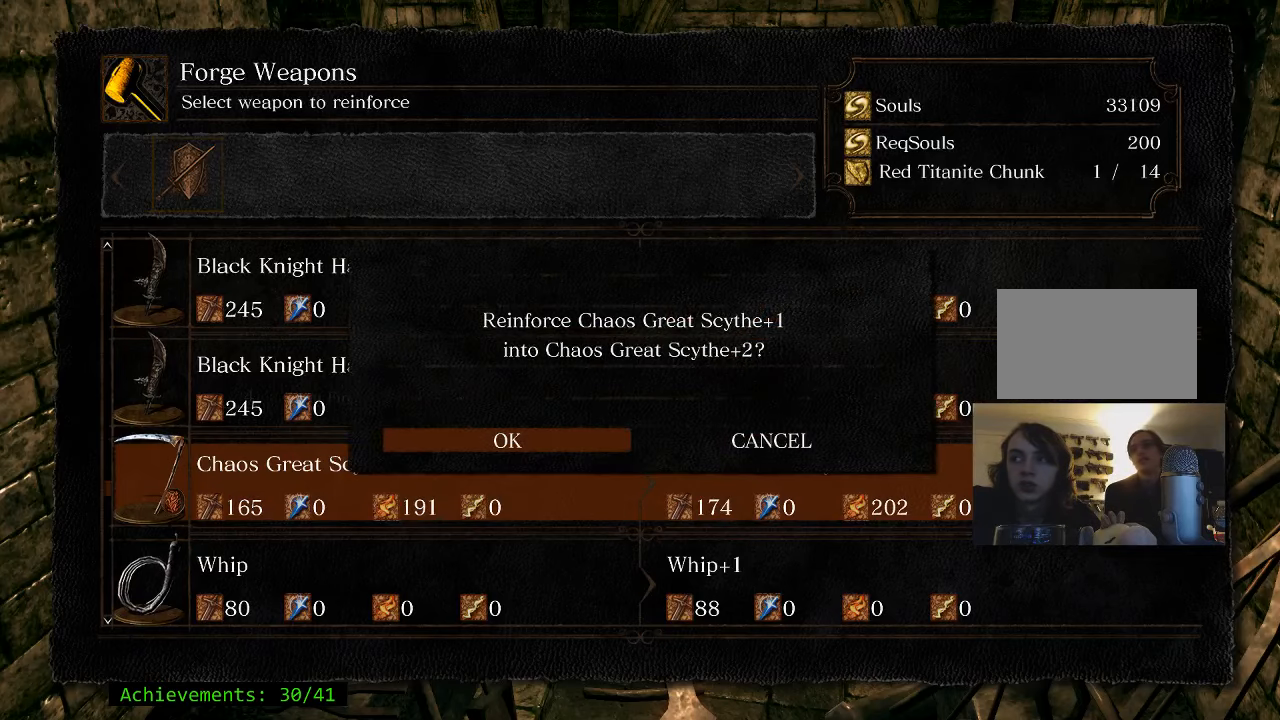
{"keys": [], "events": [[133, "e", "down"], [266, "e", "up"]]}
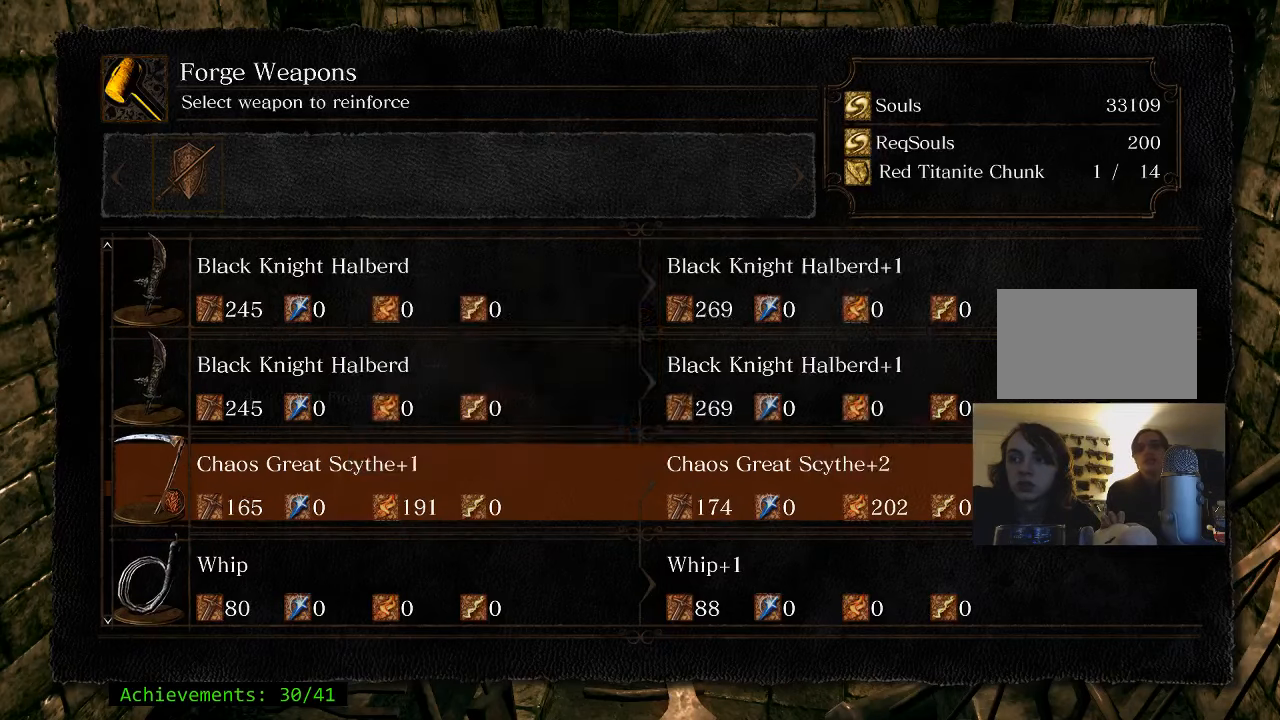
{"keys": [], "events": [[183, "e", "down"], [333, "e", "up"]]}
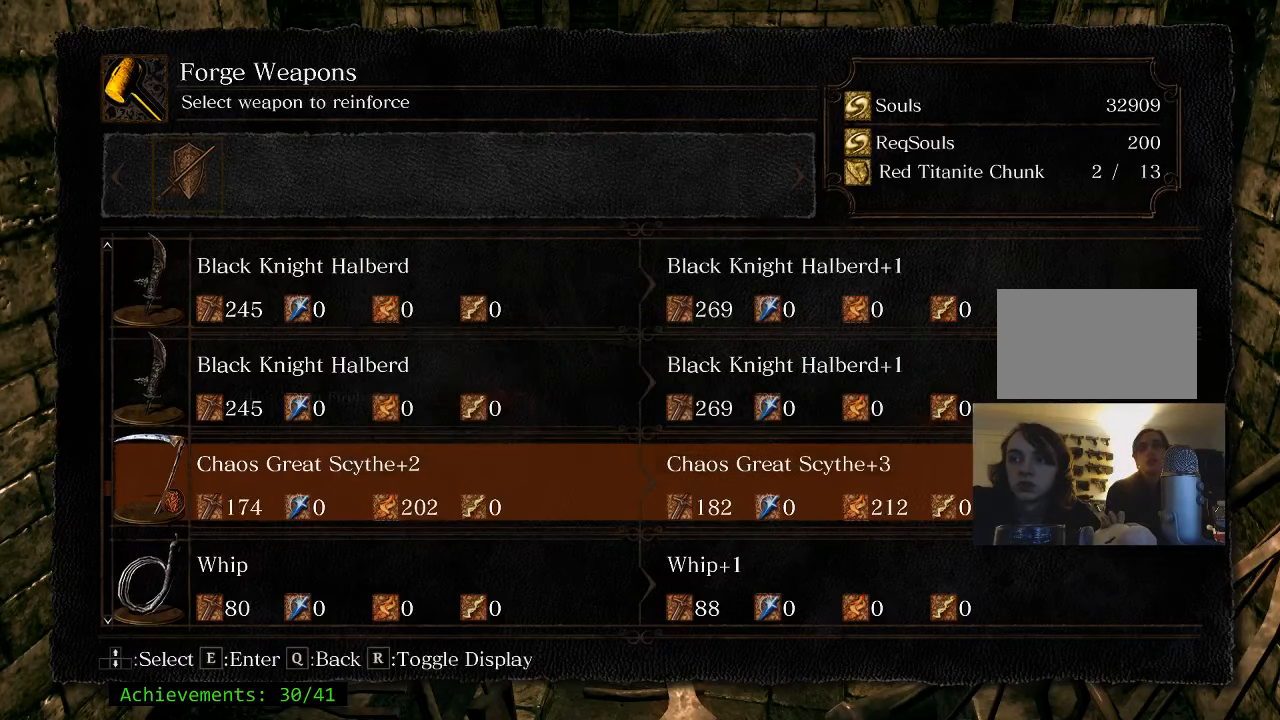
{"keys": [], "events": [[150, "e", "down"], [300, "e", "up"]]}
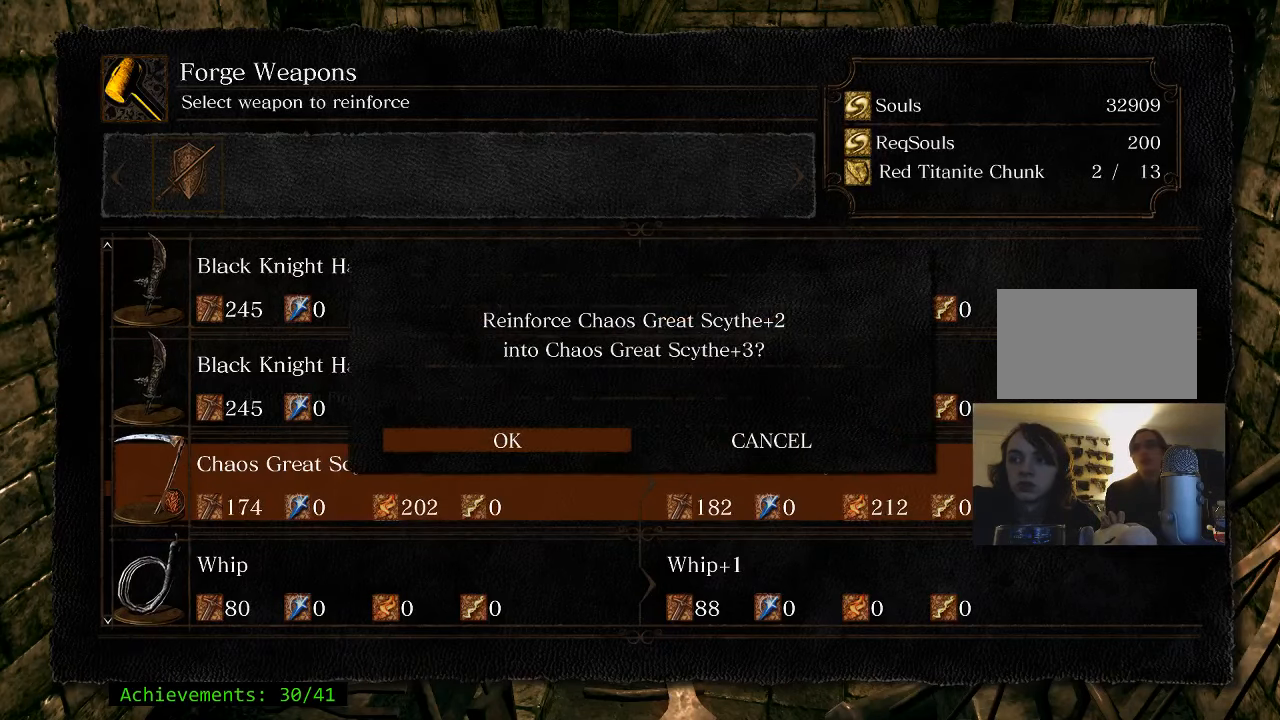
{"keys": [], "events": [[116, "e", "down"], [266, "e", "up"]]}
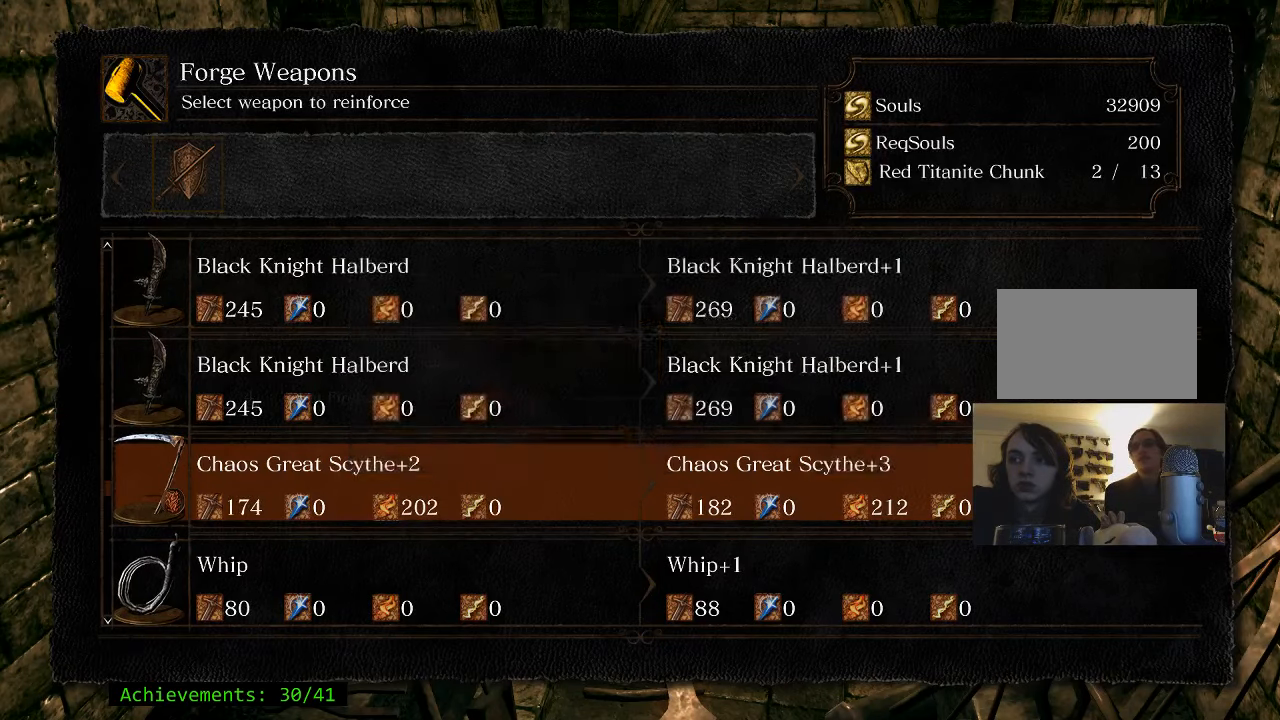
{"keys": [], "events": [[233, "e", "down"], [366, "e", "up"]]}
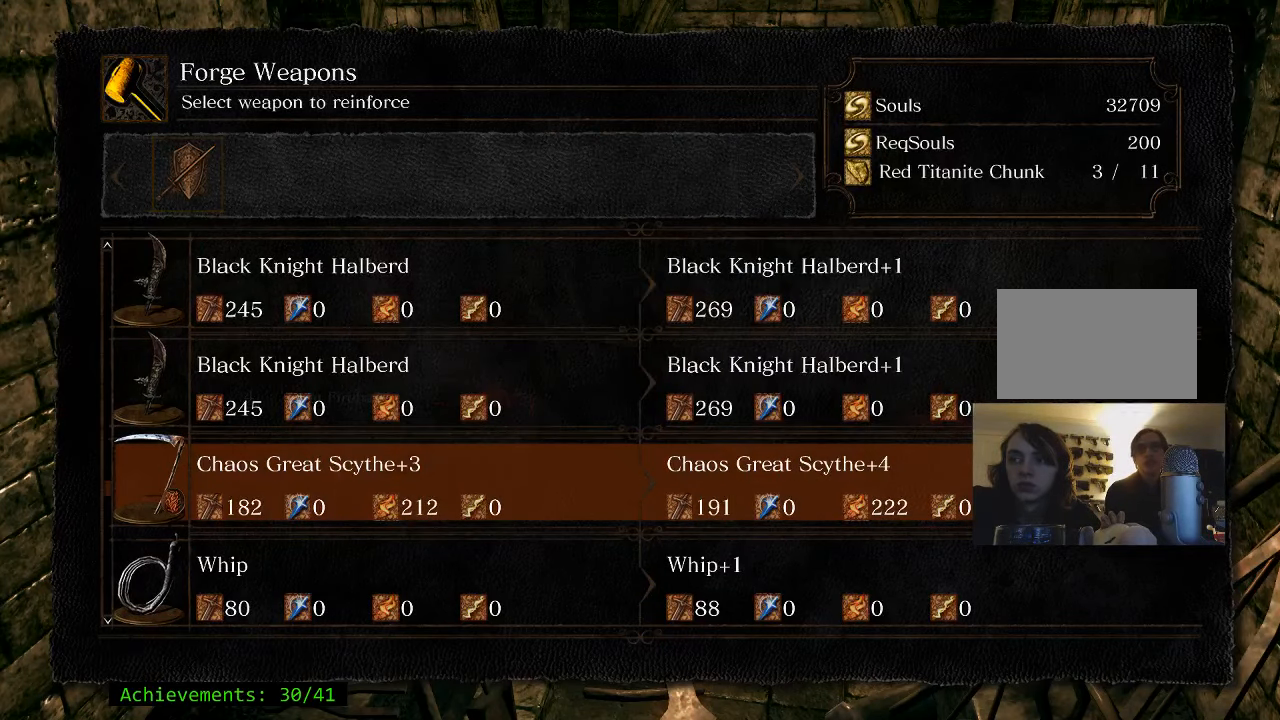
{"keys": [], "events": [[250, "e", "down"], [350, "e", "up"]]}
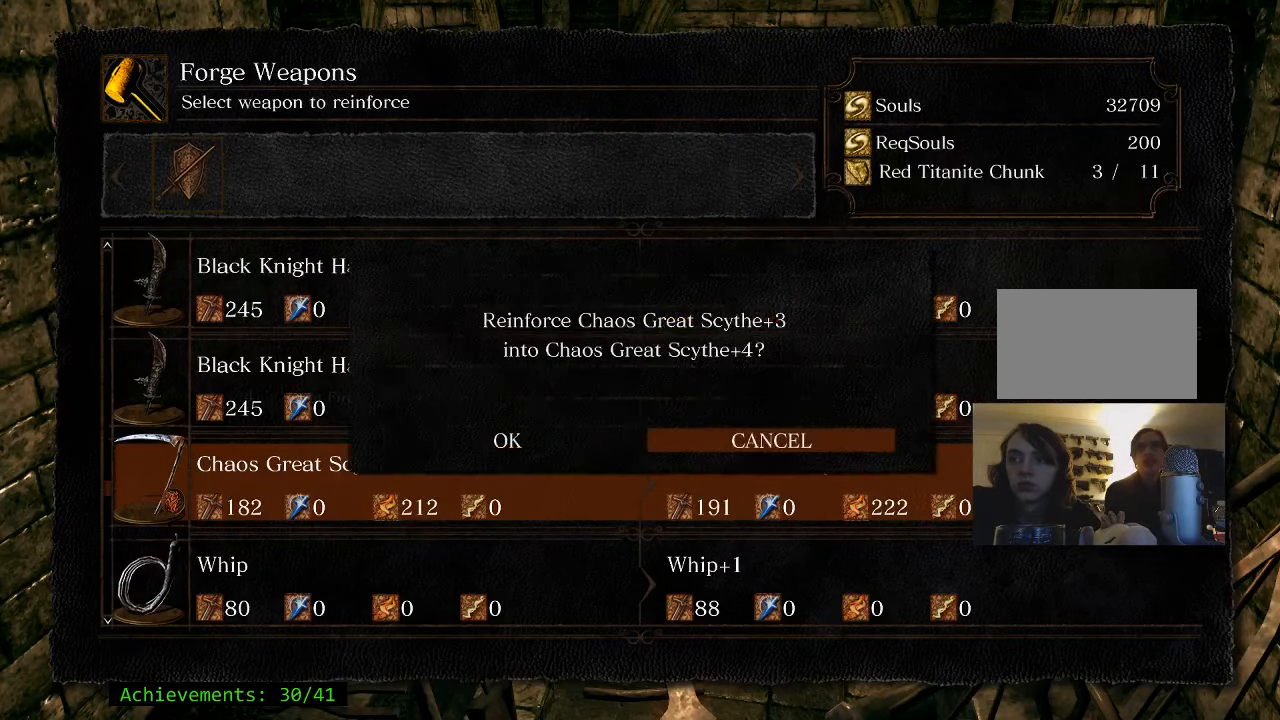
{"keys": [], "events": [[266, "e", "down"], [400, "e", "up"]]}
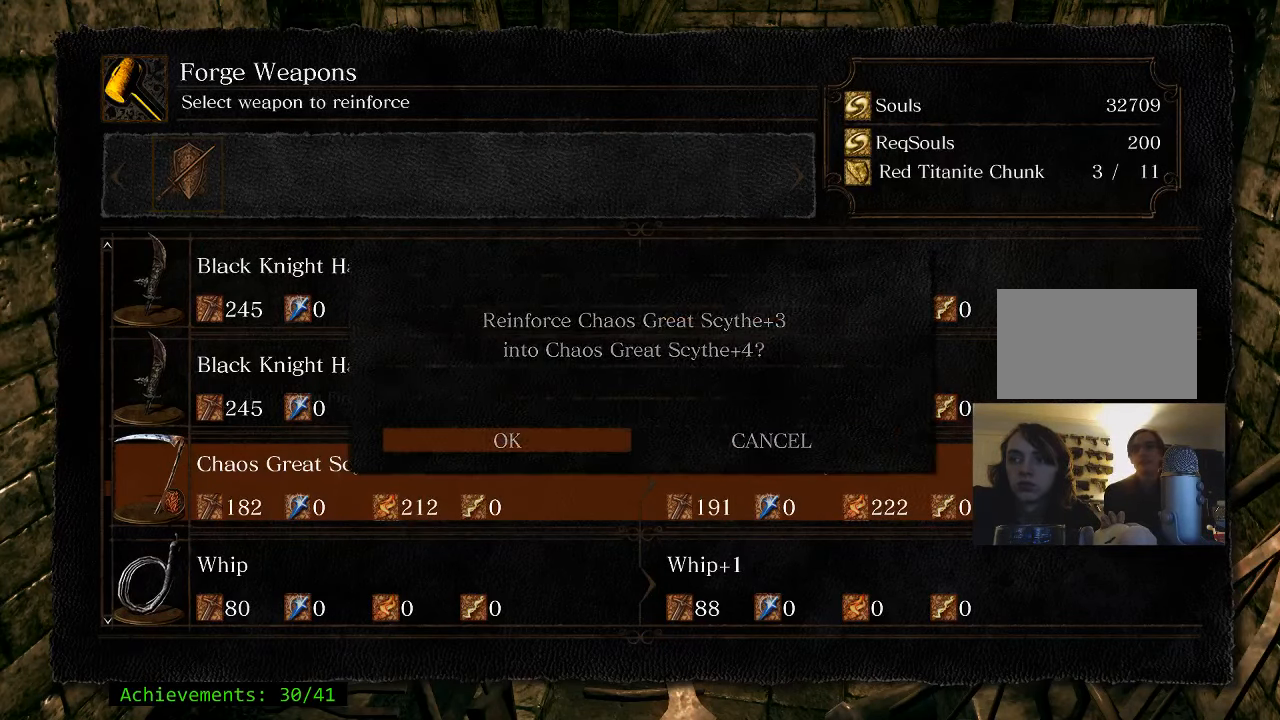
{"keys": [], "events": []}
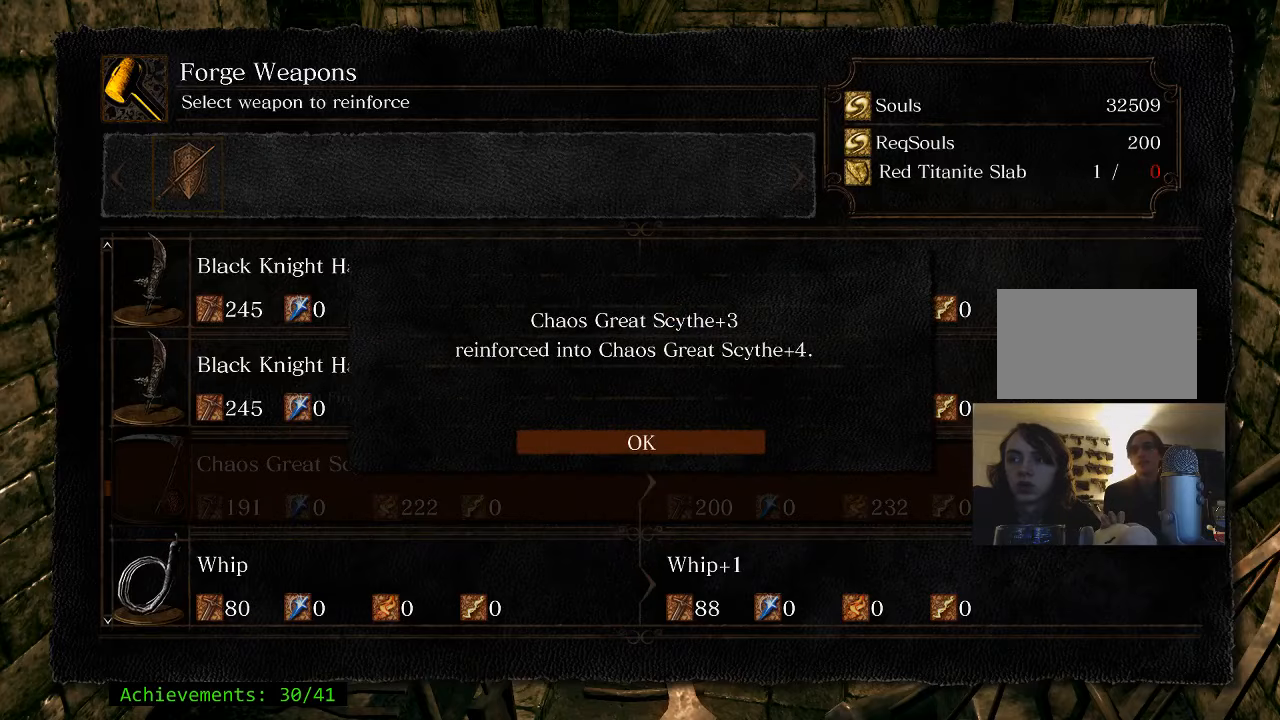
{"keys": [], "events": [[100, "e", "down"], [300, "e", "up"]]}
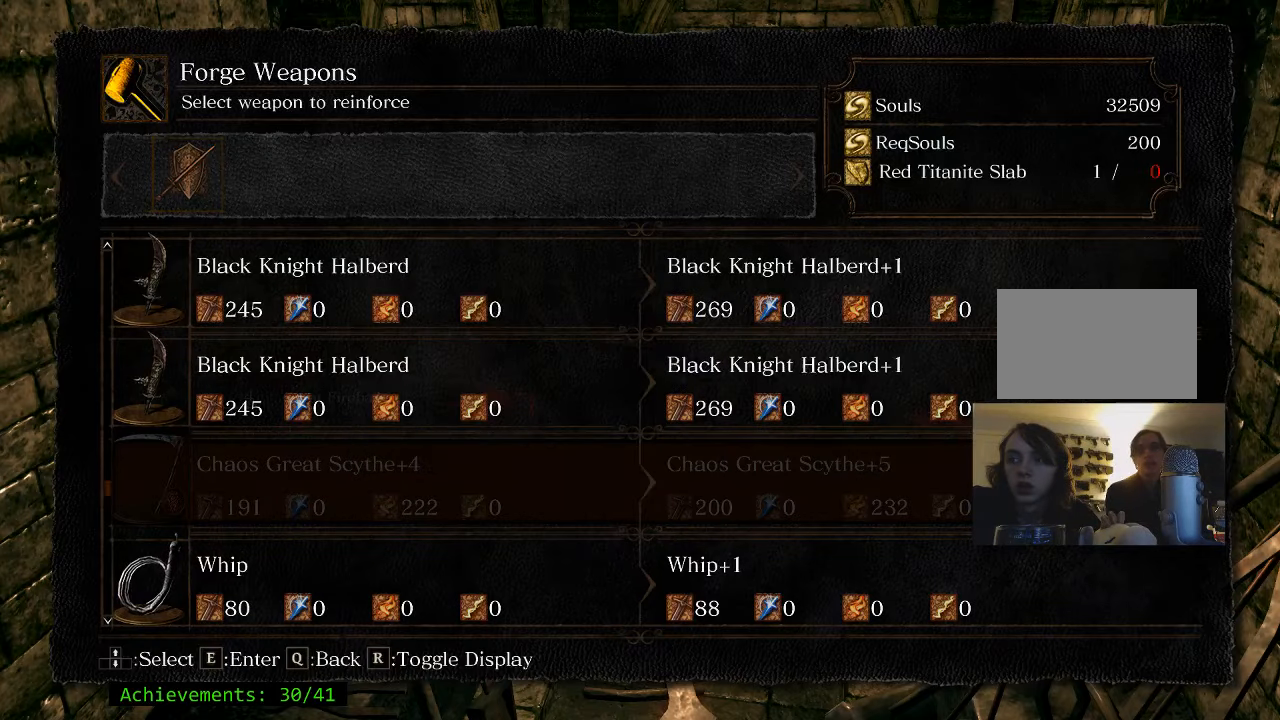
{"keys": [], "events": []}
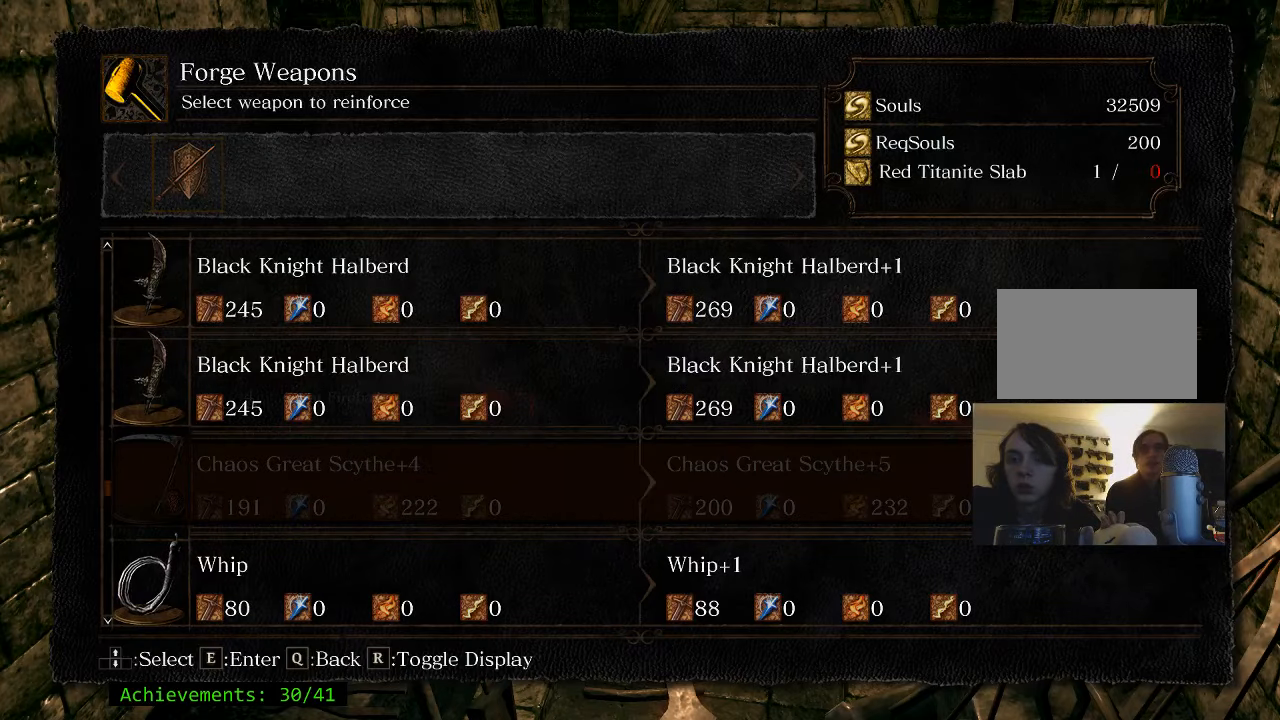
{"keys": ["q"], "events": [[83, "q", "down"], [283, "q", "up"], [417, "q", "down"]]}
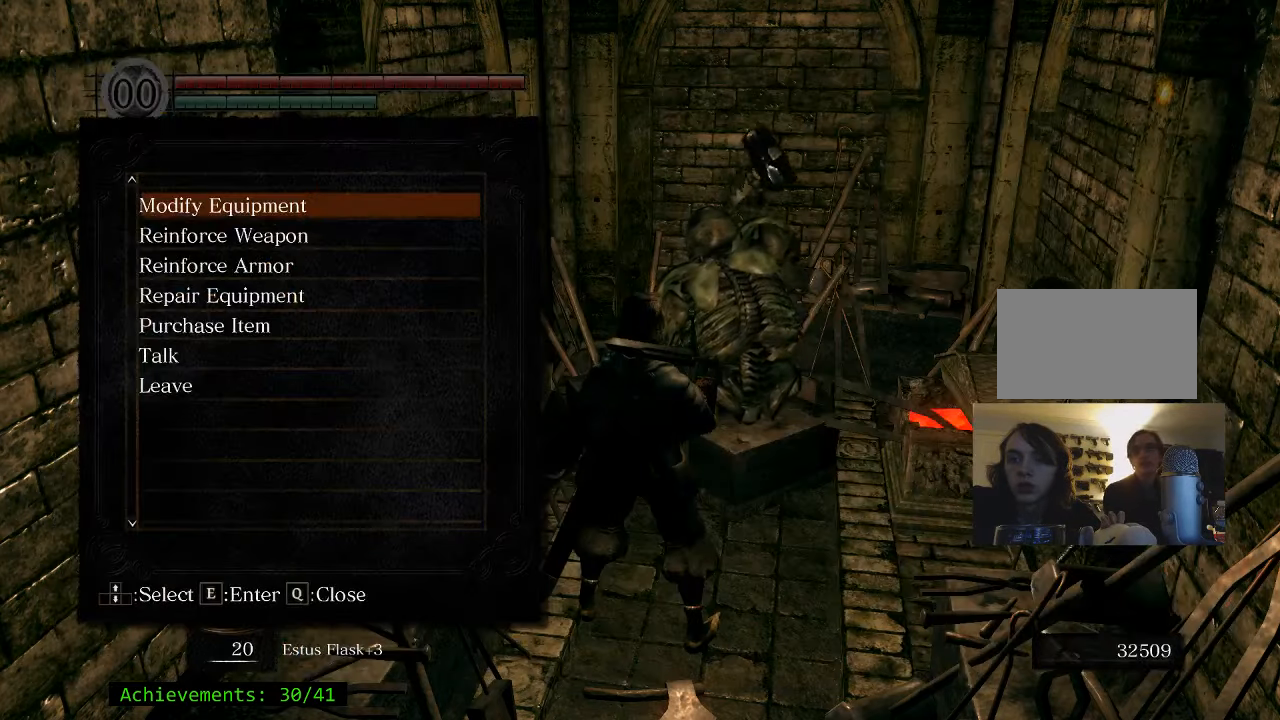
{"keys": [], "events": [[17, "q", "up"], [150, "q", "down"], [283, "q", "up"]]}
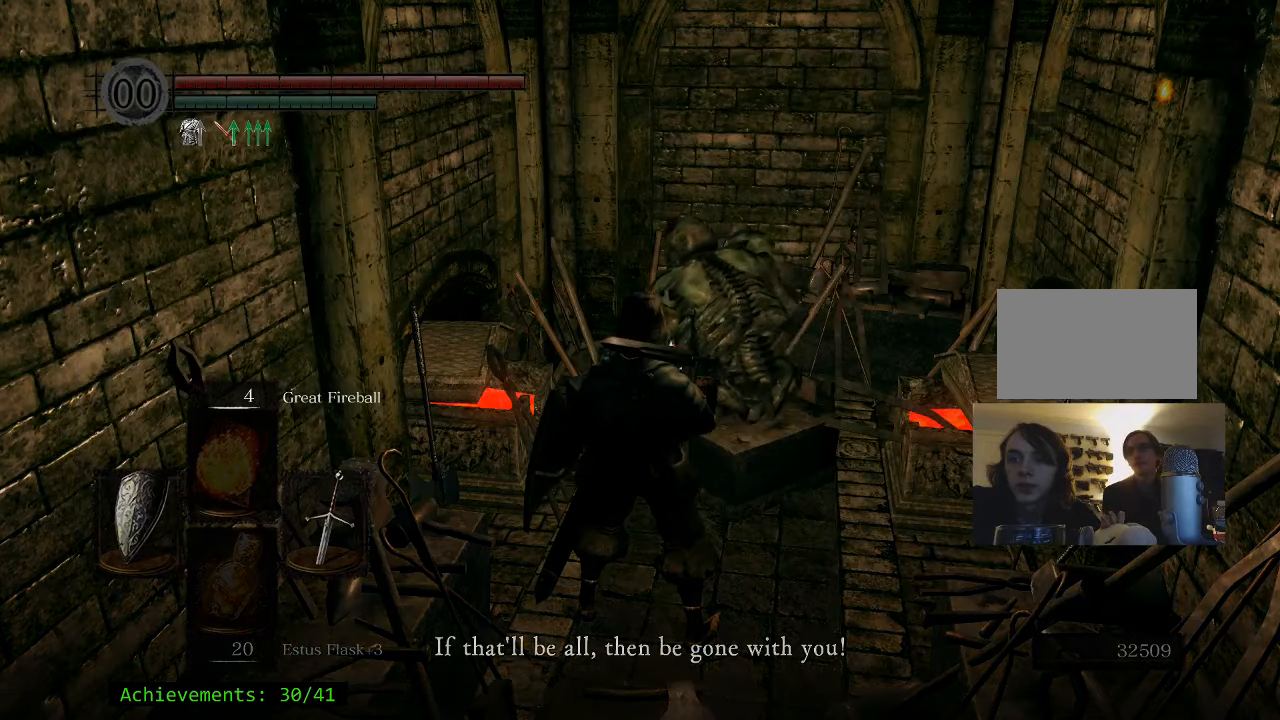
{"keys": ["a", "s"], "events": [[17, "s", "down"], [167, "a", "down"]]}
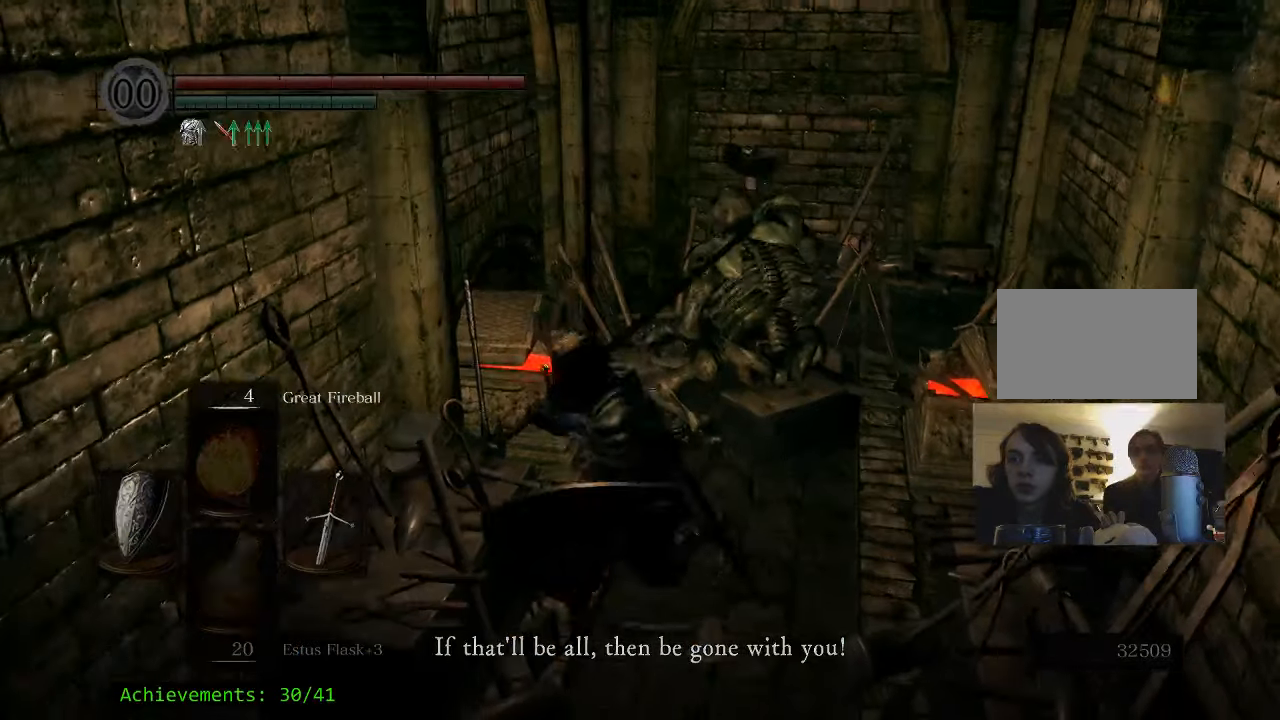
{"keys": ["s"], "events": [[33, "e", "down"], [133, "e", "up"], [267, "a", "up"], [317, "e", "down"], [417, "e", "up"]]}
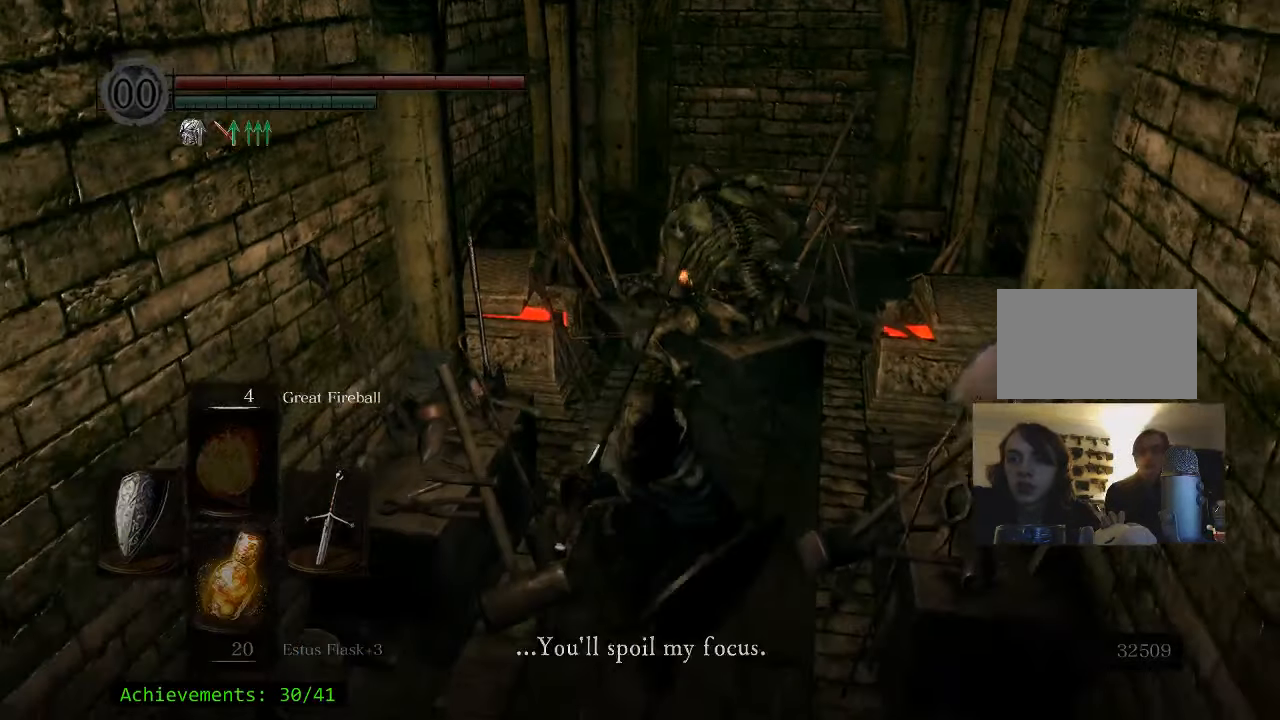
{"keys": ["a", "s"], "events": [[50, "e", "down"], [150, "e", "up"], [250, "a", "down"], [283, "e", "down"], [383, "e", "up"]]}
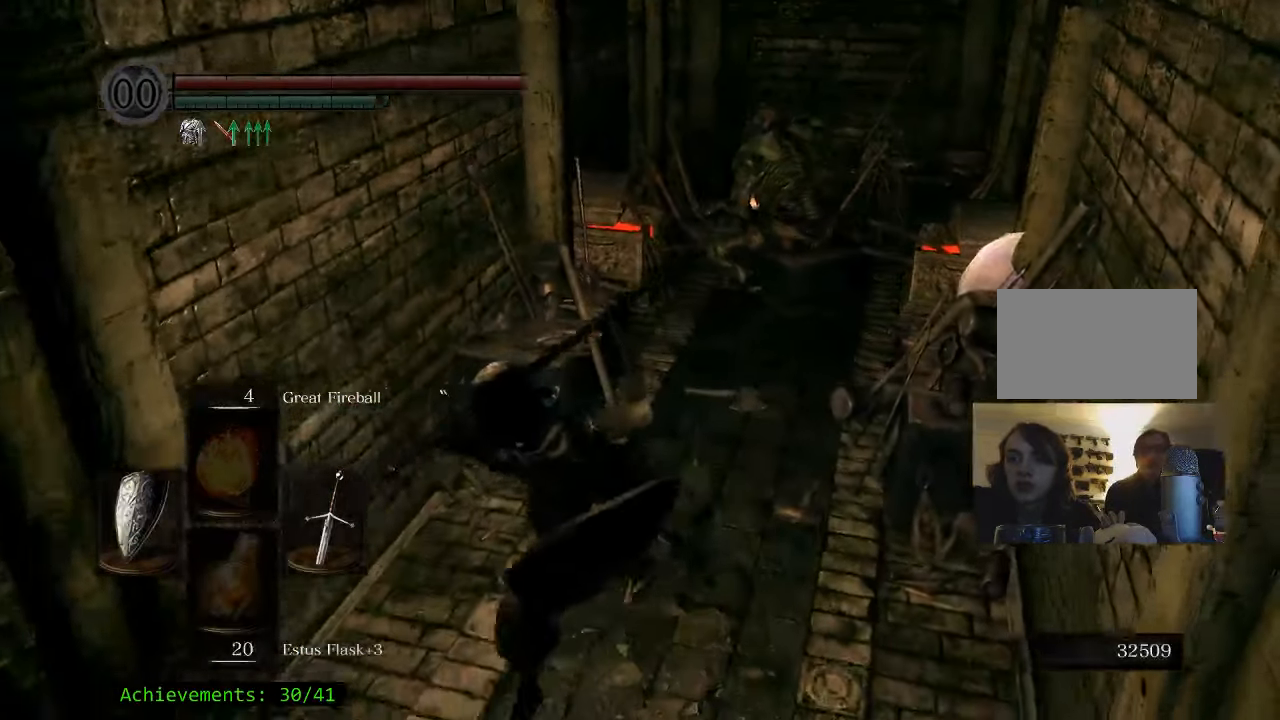
{"keys": ["q"], "events": [[267, "a", "up"], [350, "s", "up"], [450, "q", "down"]]}
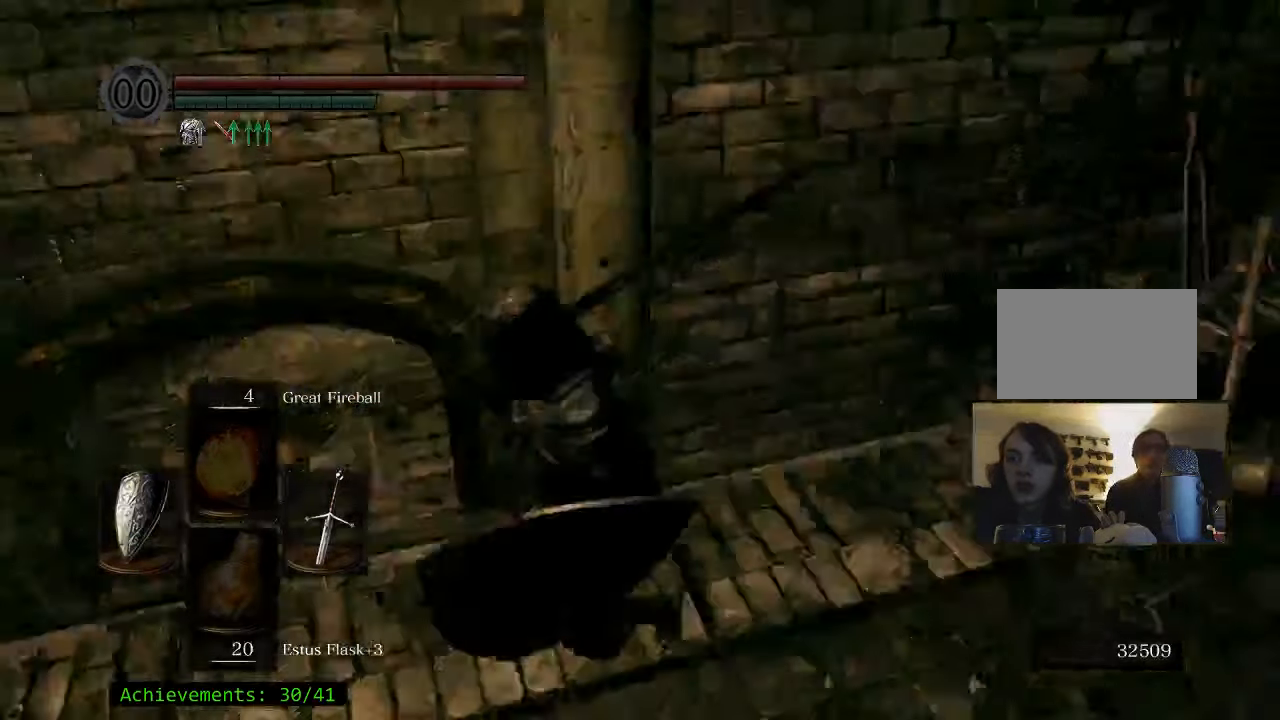
{"keys": [], "events": [[33, "q", "up"]]}
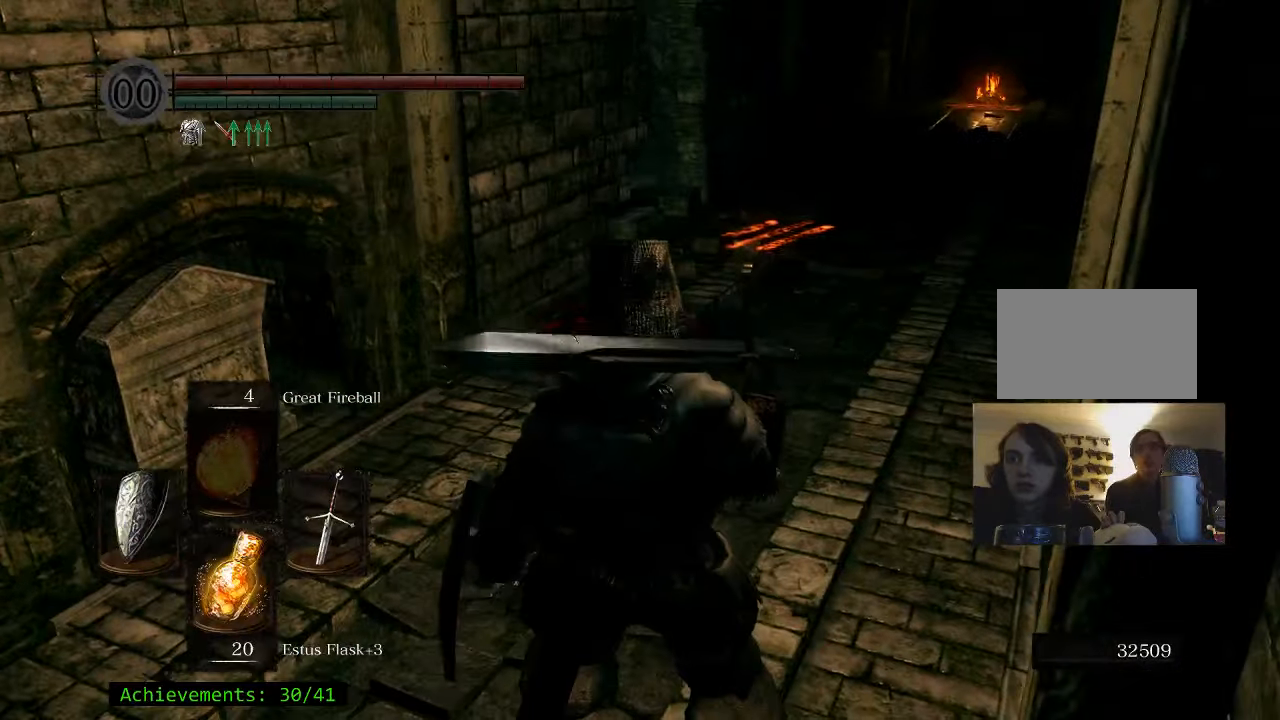
{"keys": ["w"], "events": [[467, "w", "down"]]}
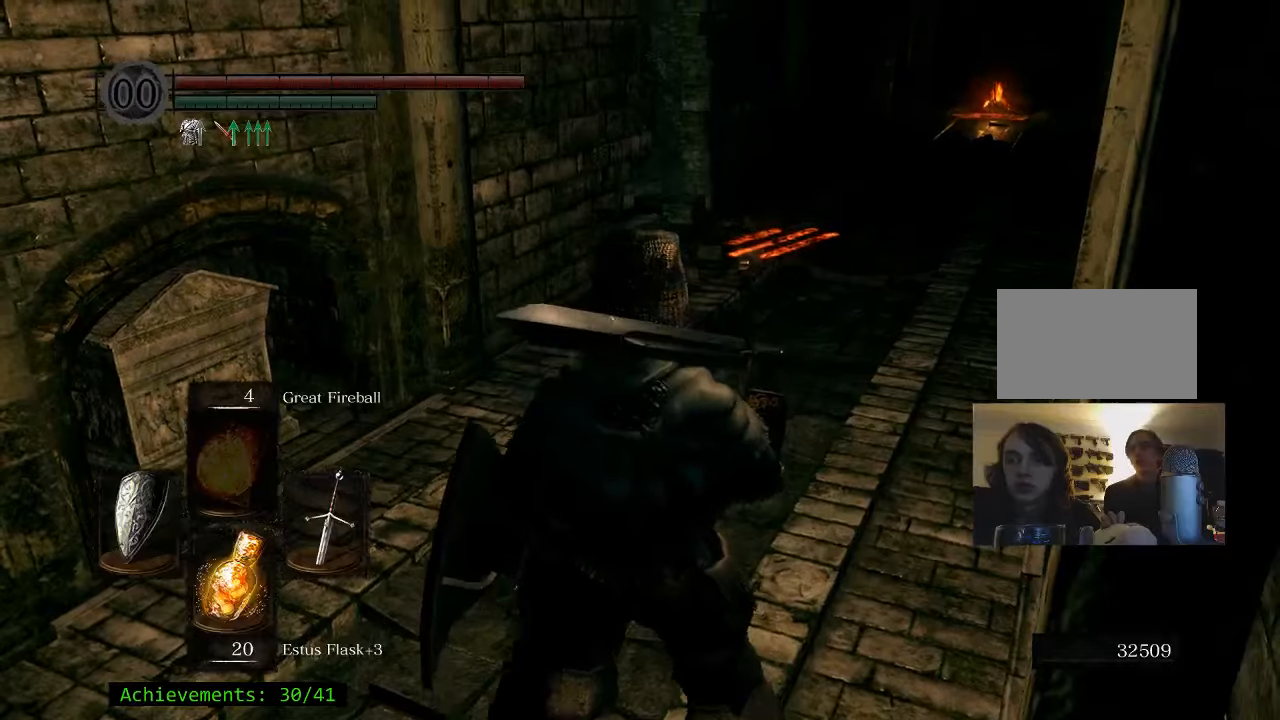
{"keys": ["f", "w"], "events": [[350, "f", "down"]]}
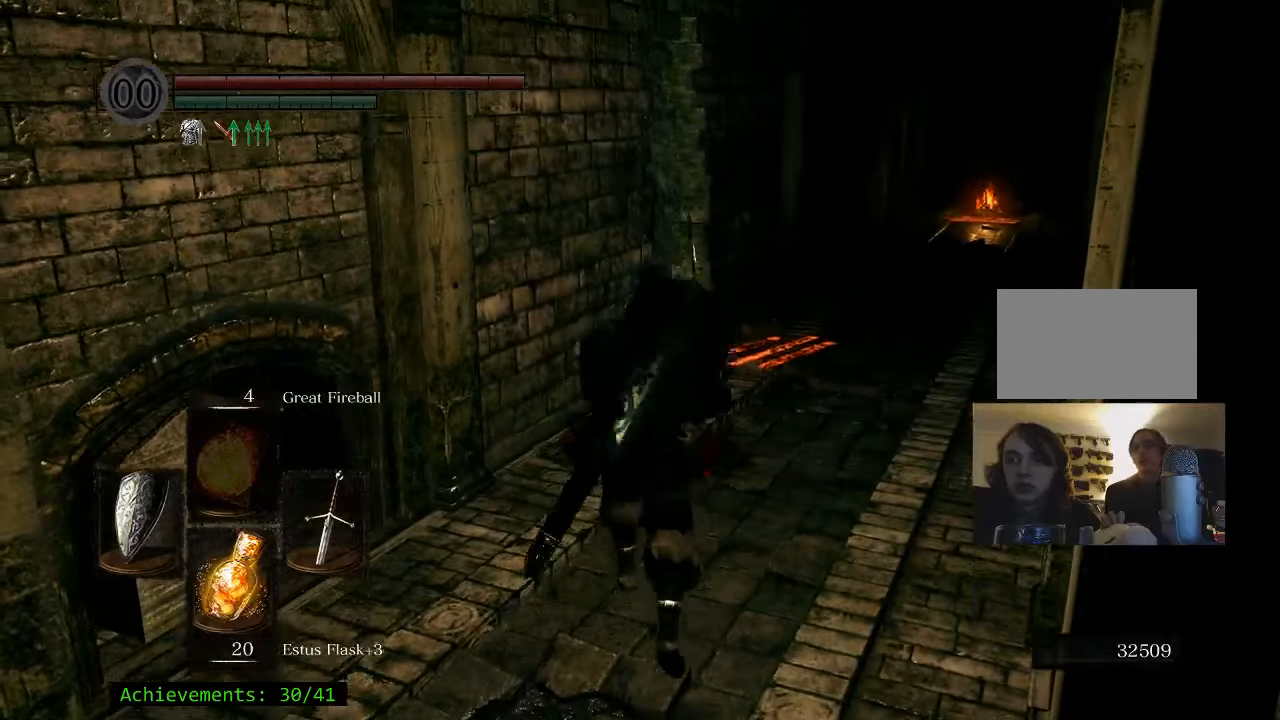
{"keys": ["d", "space", "w"], "events": [[34, "f", "up"], [134, "space", "down"], [217, "d", "down"]]}
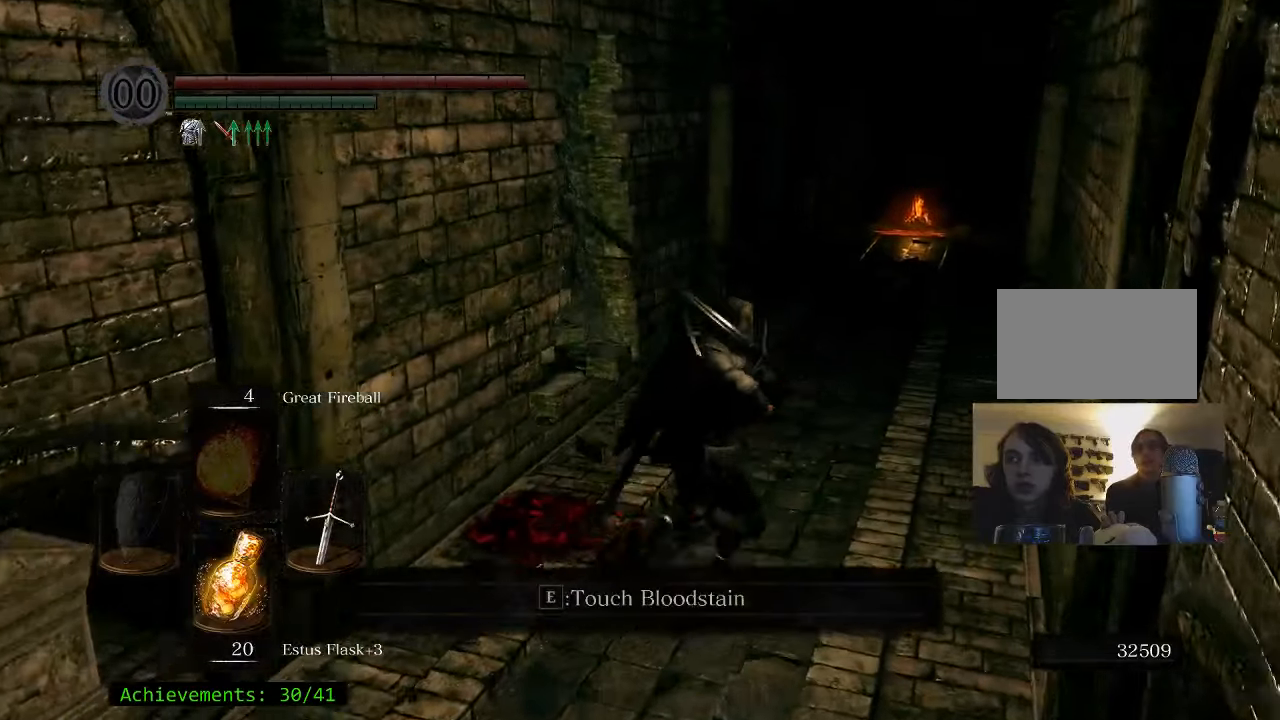
{"keys": ["space", "w"], "events": [[234, "d", "up"]]}
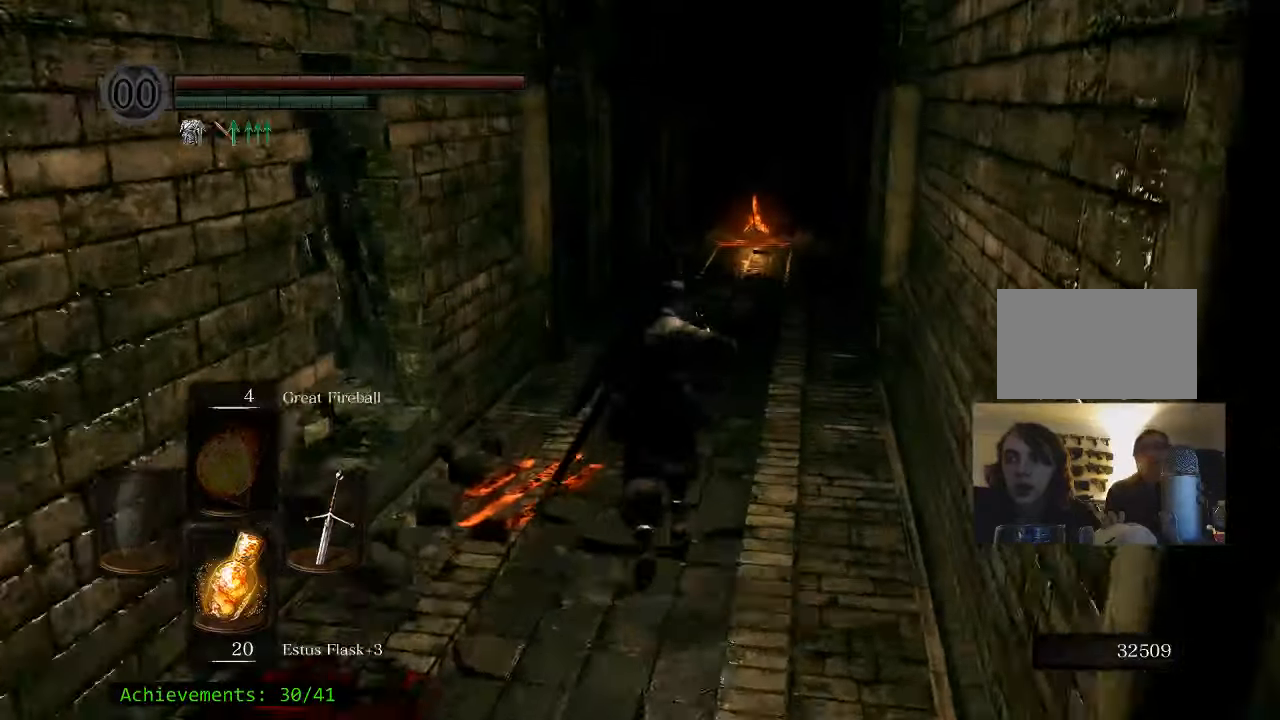
{"keys": ["d", "space", "w"], "events": [[484, "d", "down"]]}
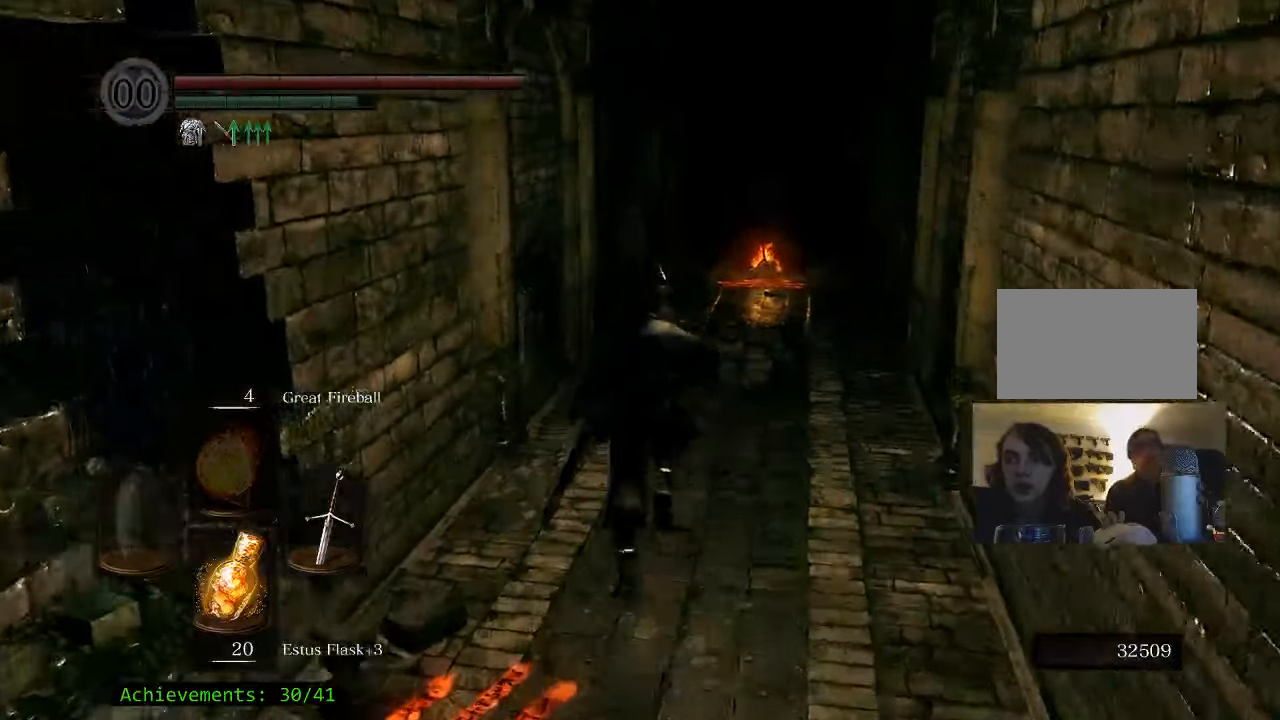
{"keys": ["space", "w"], "events": [[217, "d", "up"]]}
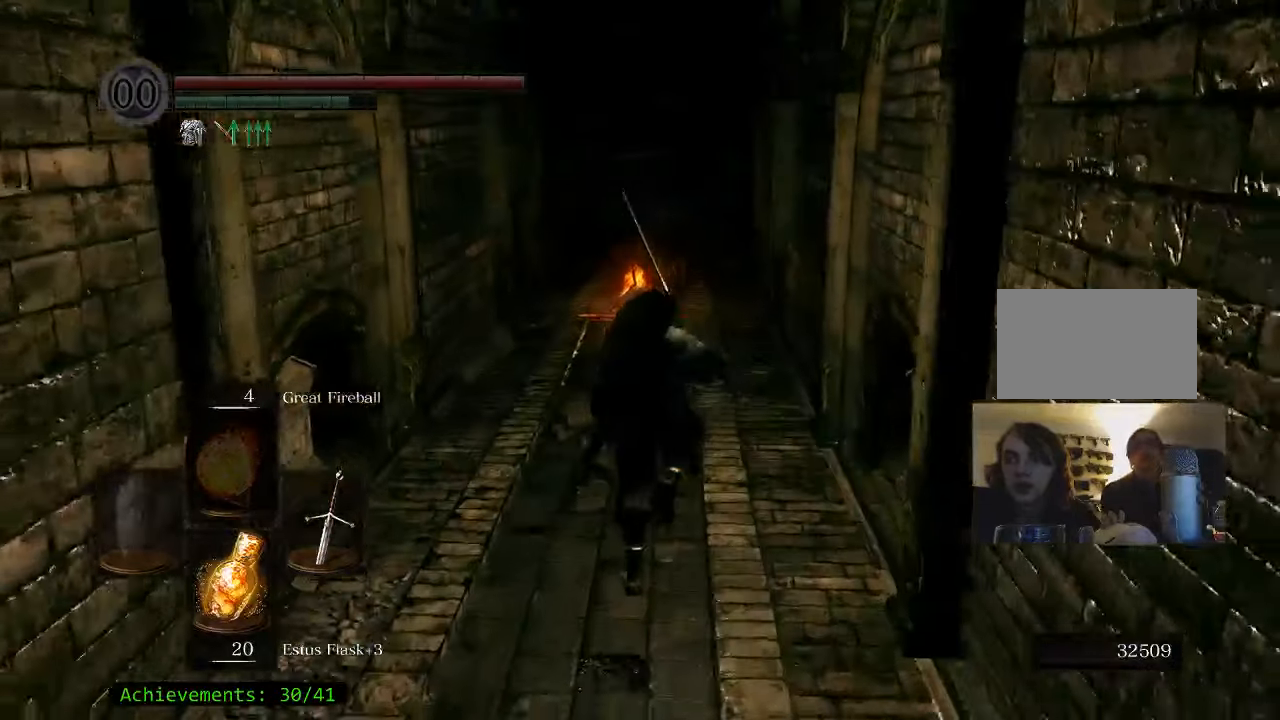
{"keys": ["d", "space", "w"], "events": [[367, "d", "down"]]}
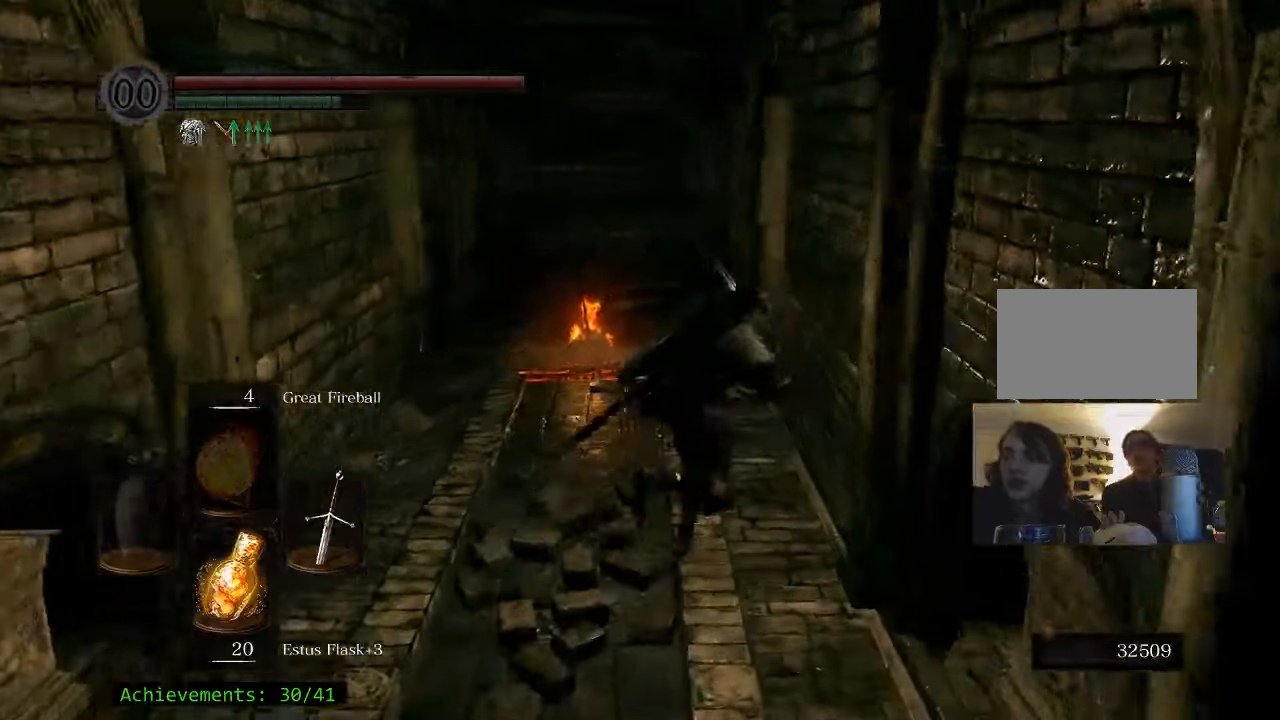
{"keys": ["space", "w"], "events": [[17, "d", "up"]]}
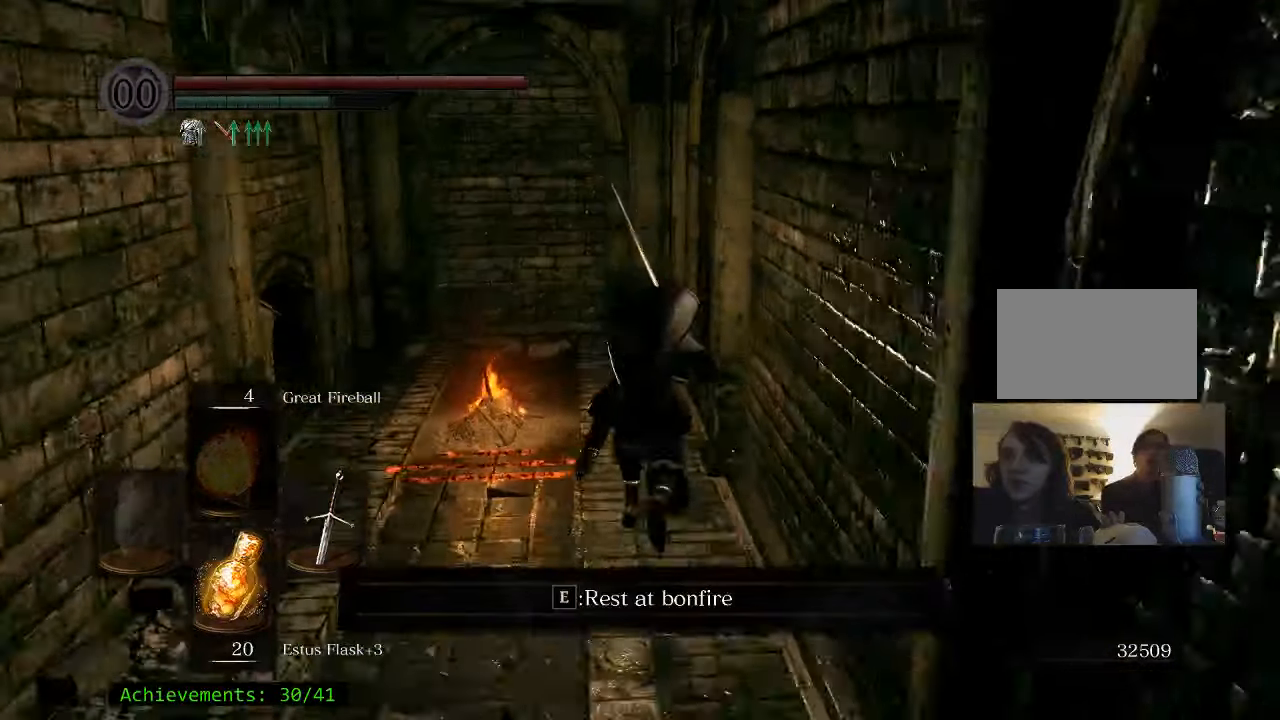
{"keys": [], "events": [[167, "a", "down"], [317, "space", "up"], [350, "a", "up"], [350, "e", "down"], [350, "w", "up"], [450, "e", "up"]]}